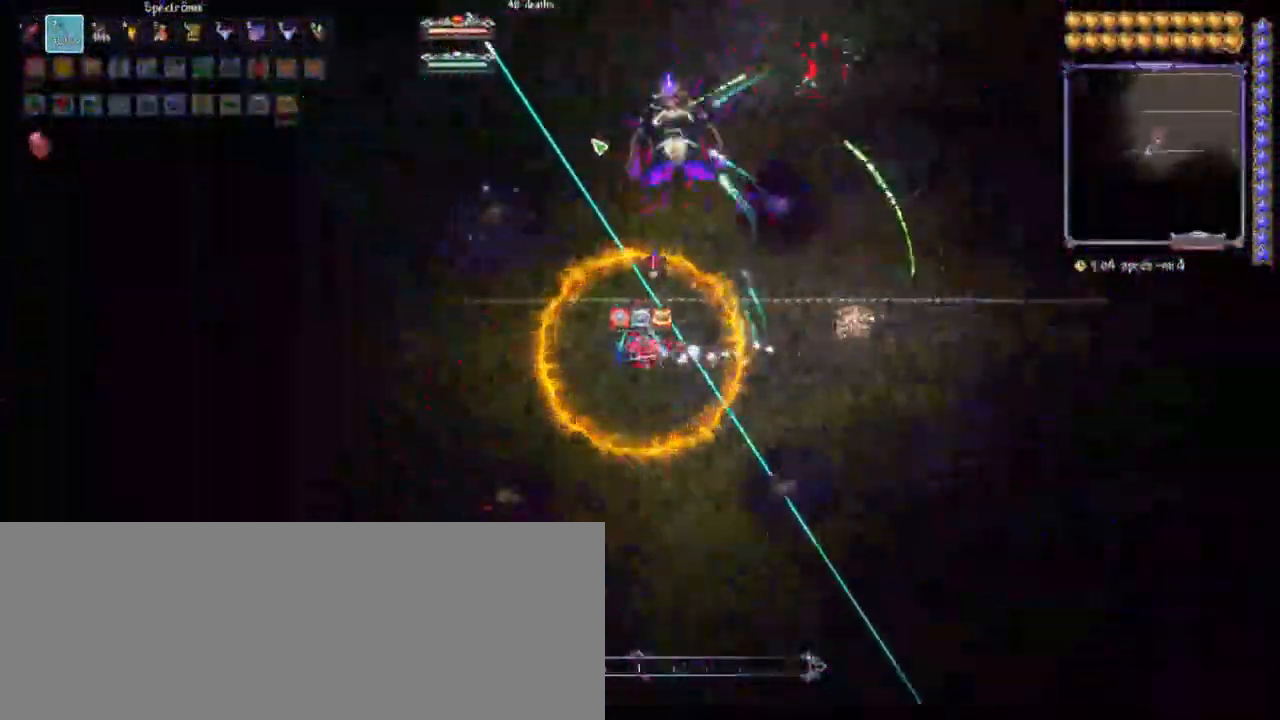
Gameplay with keyboard; each line is a JSON object with the keys held at the frame after it. "events" lists presses ("down") and releases ("up") of "d", "down", "escape", "f1", "f10", "f11", "f12", "f2", "f3", "f4", "f5", "f6", "f7", "f8", "f9", "left", "right" and "up" between this image and that frame as [ms after this image, input, new state], when the widget could be followed in between. No other keys are recorded. Mouse input is not recorded.
{"keys": [], "events": []}
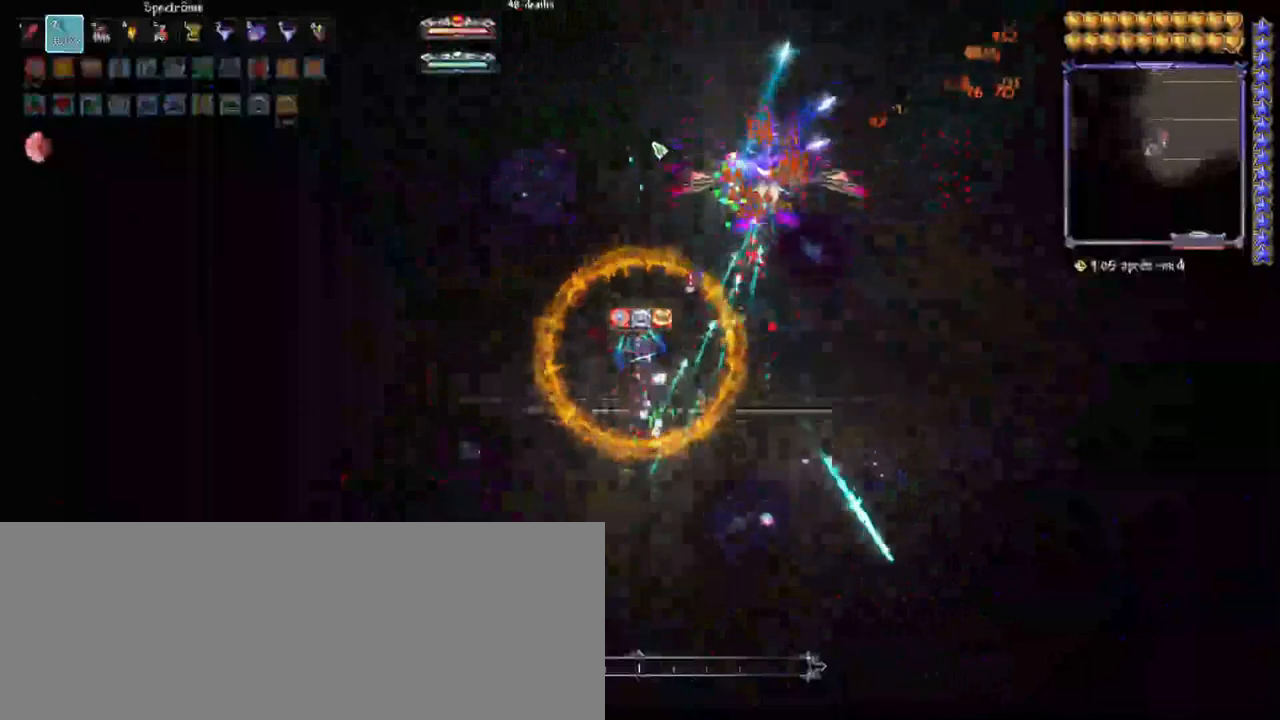
{"keys": [], "events": []}
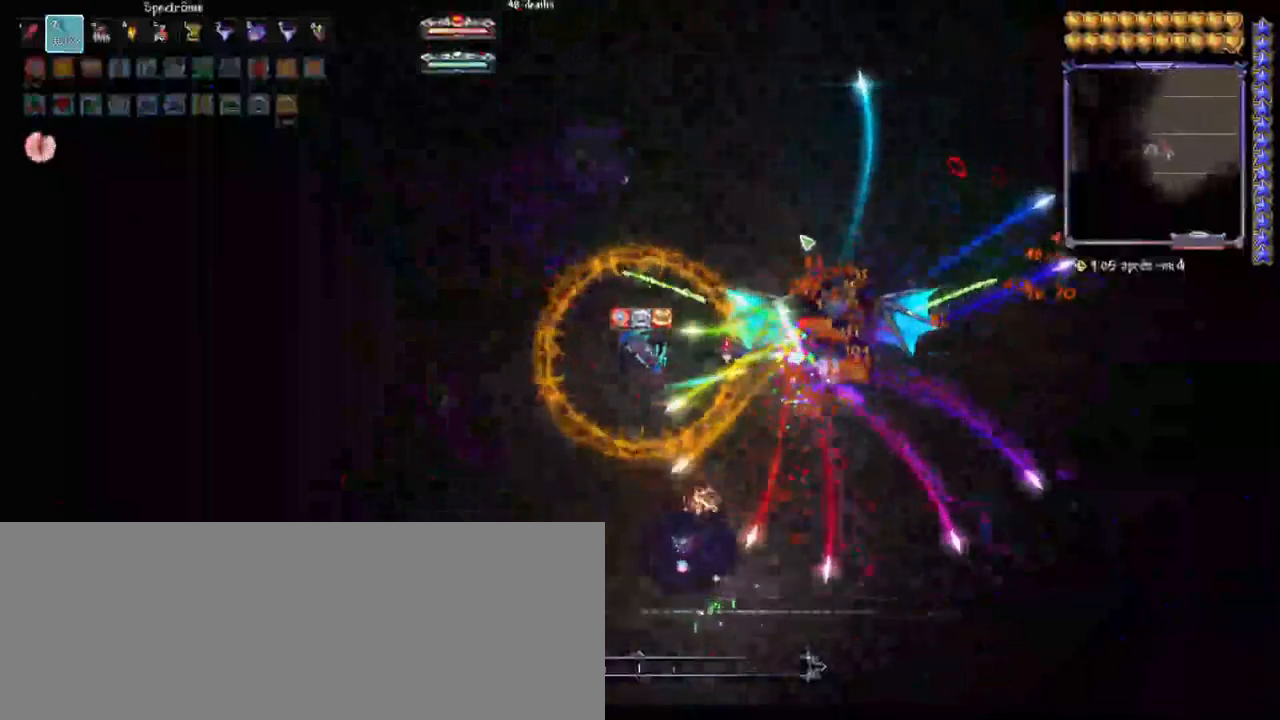
{"keys": [], "events": []}
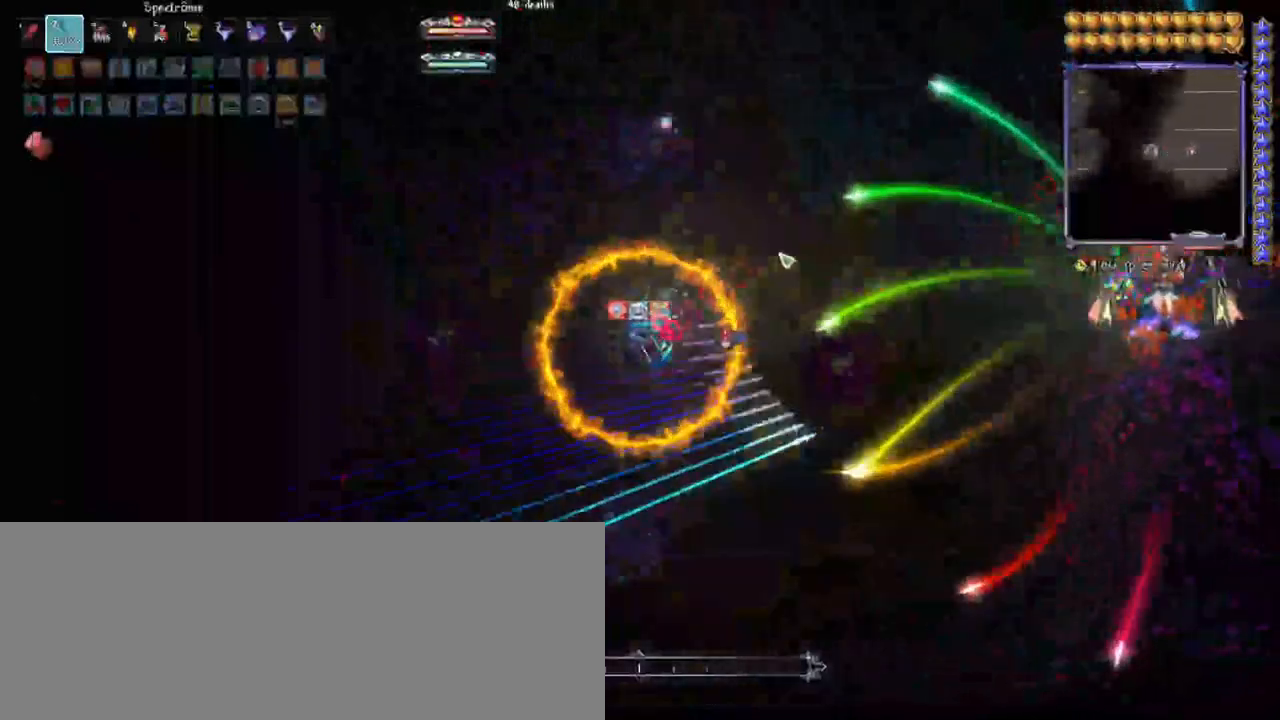
{"keys": [], "events": [[383, "d", "down"], [483, "d", "up"]]}
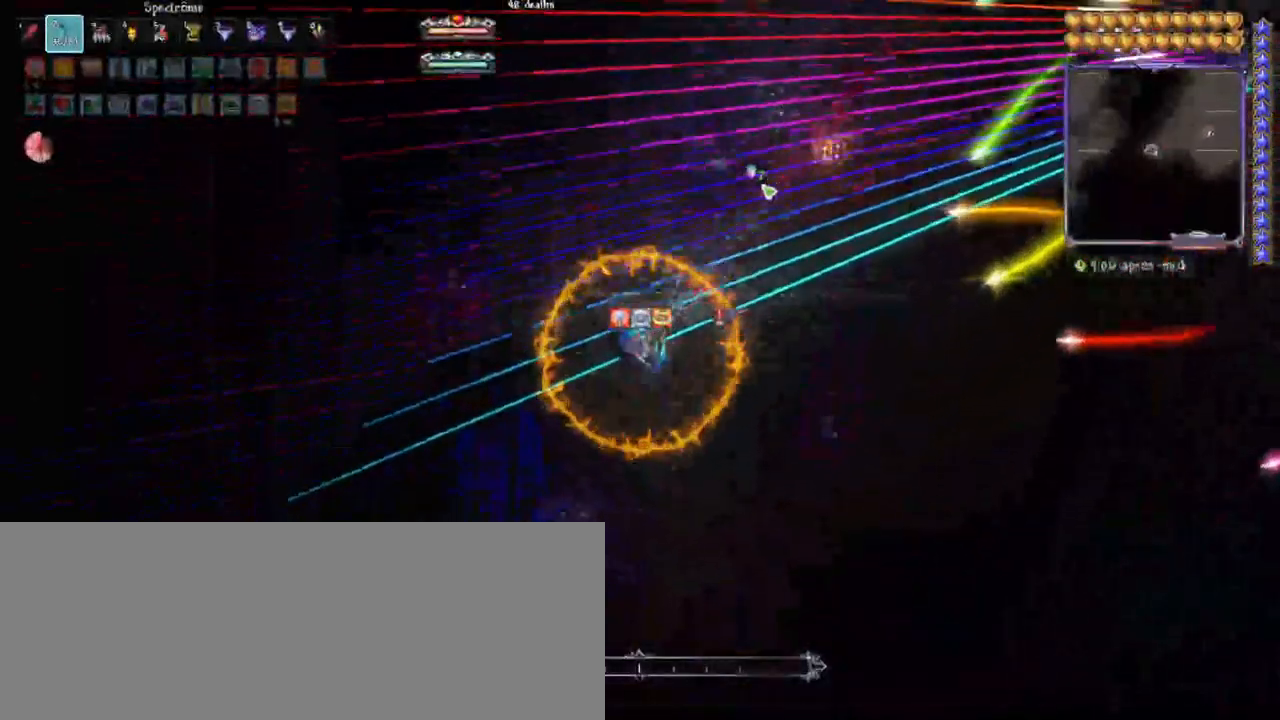
{"keys": ["d"], "events": [[33, "d", "down"], [117, "d", "up"], [167, "d", "down"], [250, "d", "up"], [350, "d", "down"], [450, "d", "up"], [500, "d", "down"]]}
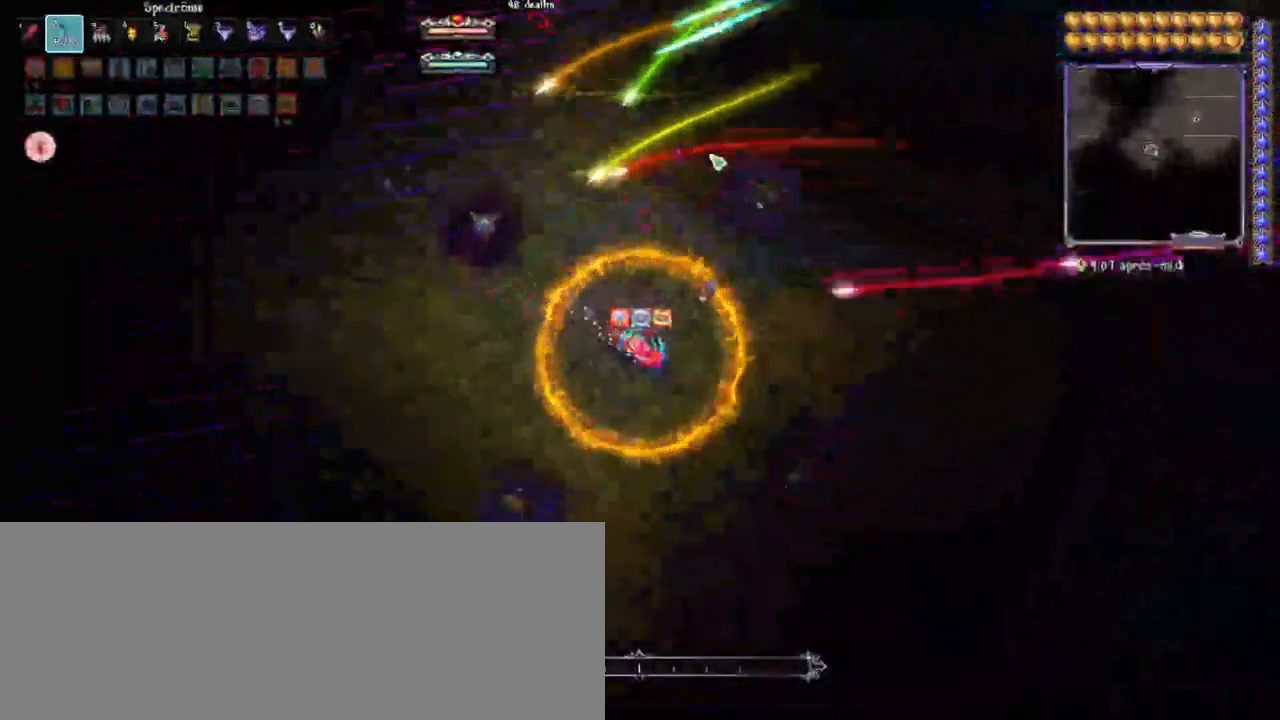
{"keys": ["d"], "events": []}
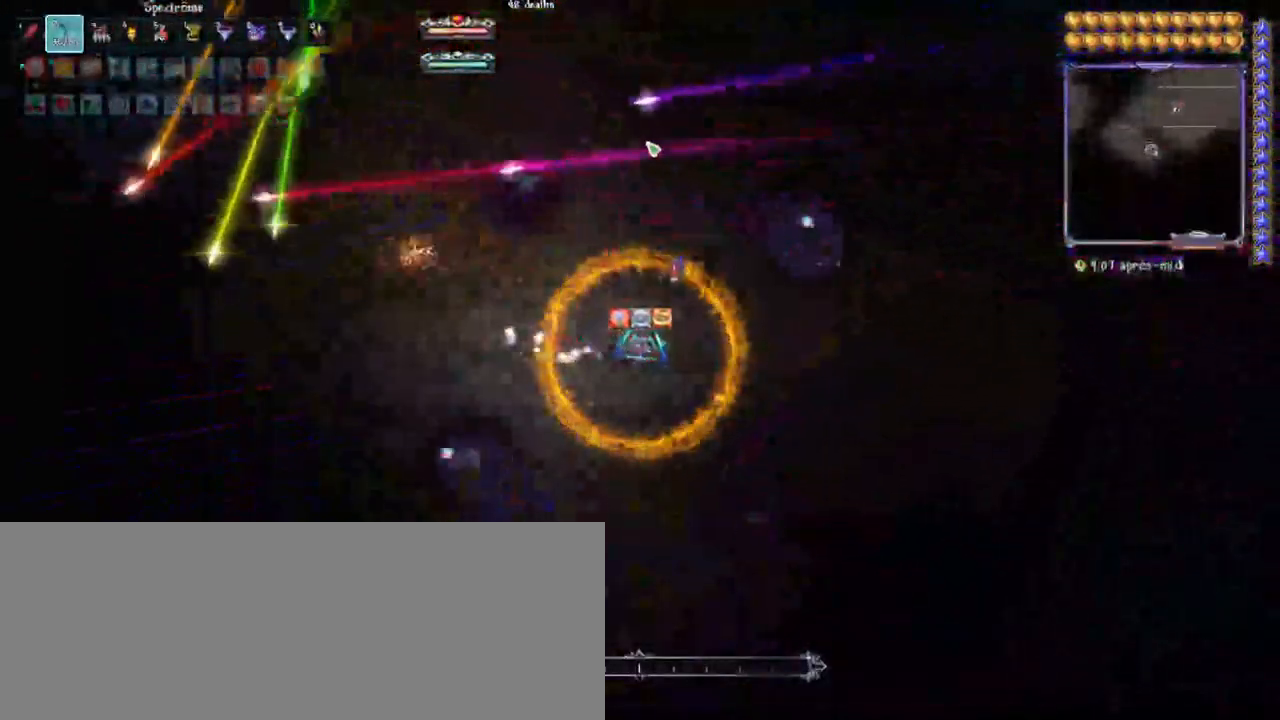
{"keys": [], "events": [[150, "d", "up"]]}
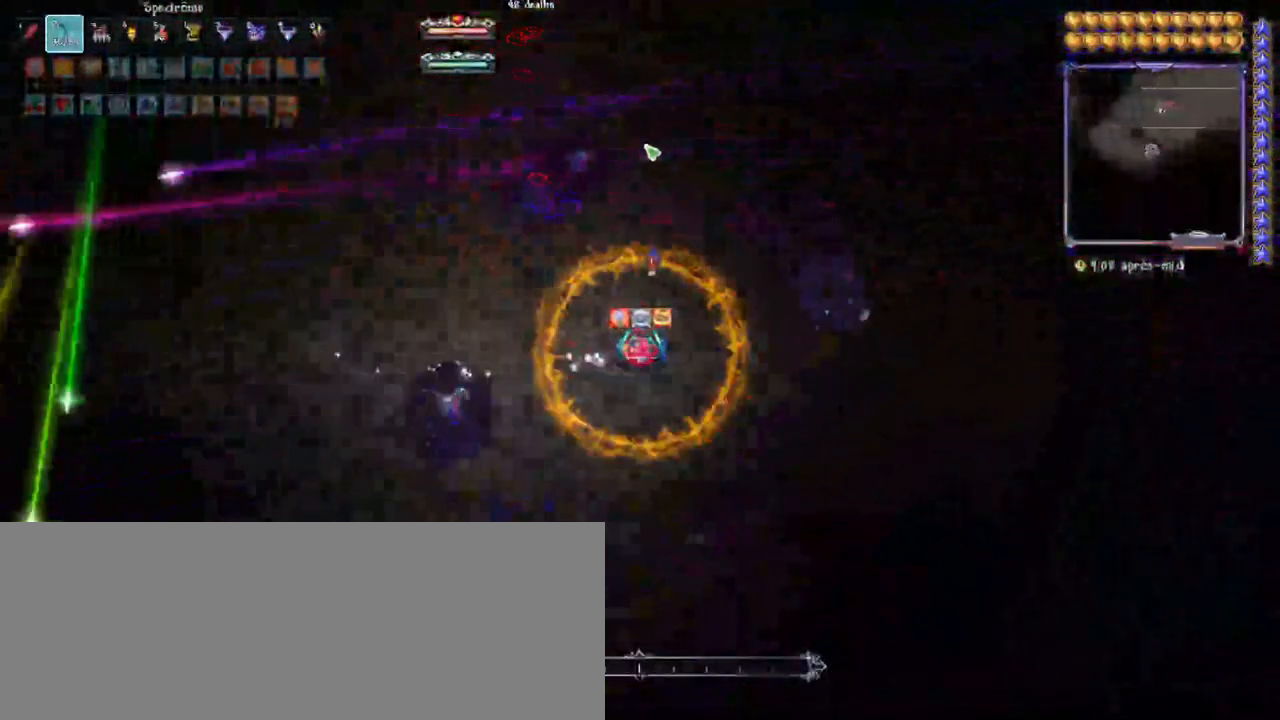
{"keys": [], "events": []}
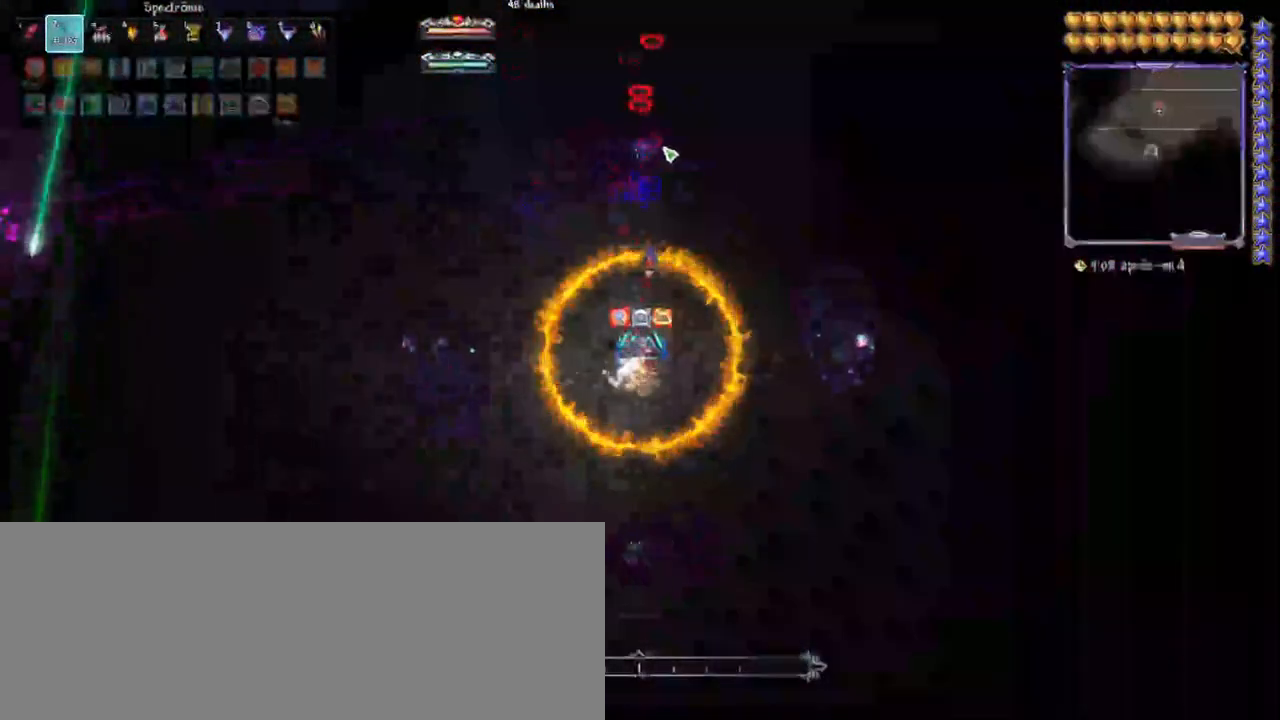
{"keys": [], "events": []}
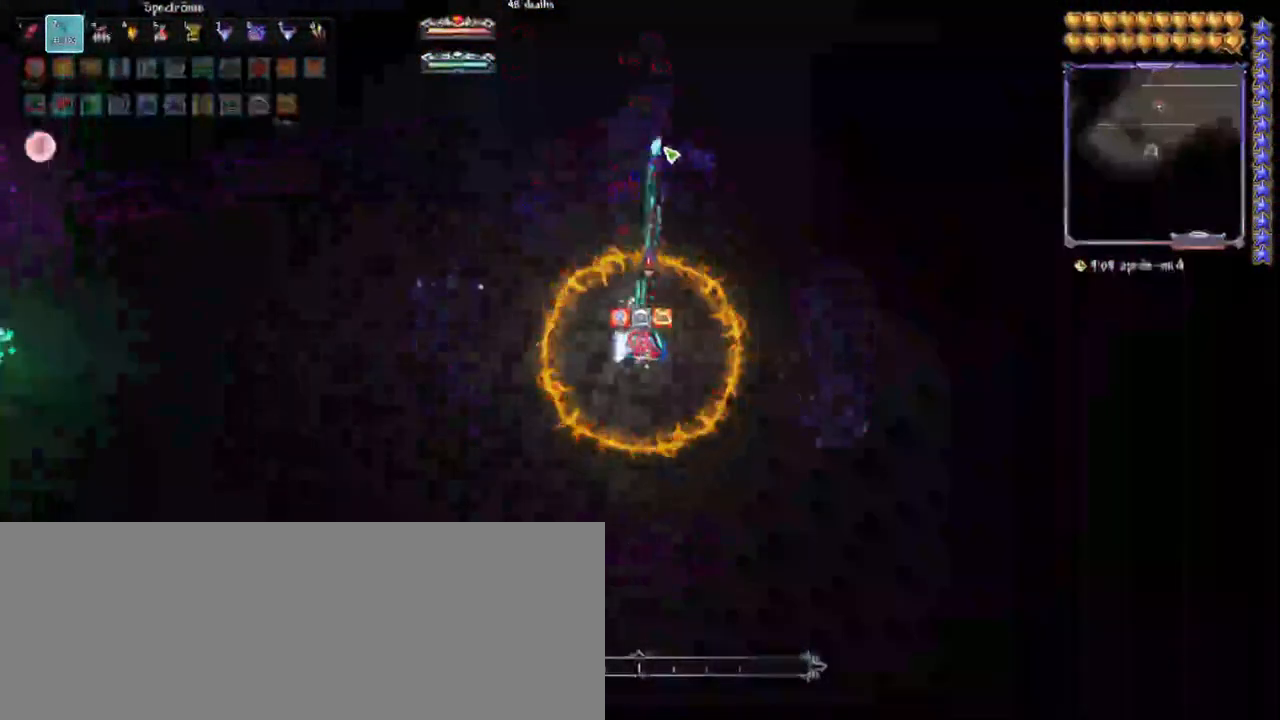
{"keys": [], "events": []}
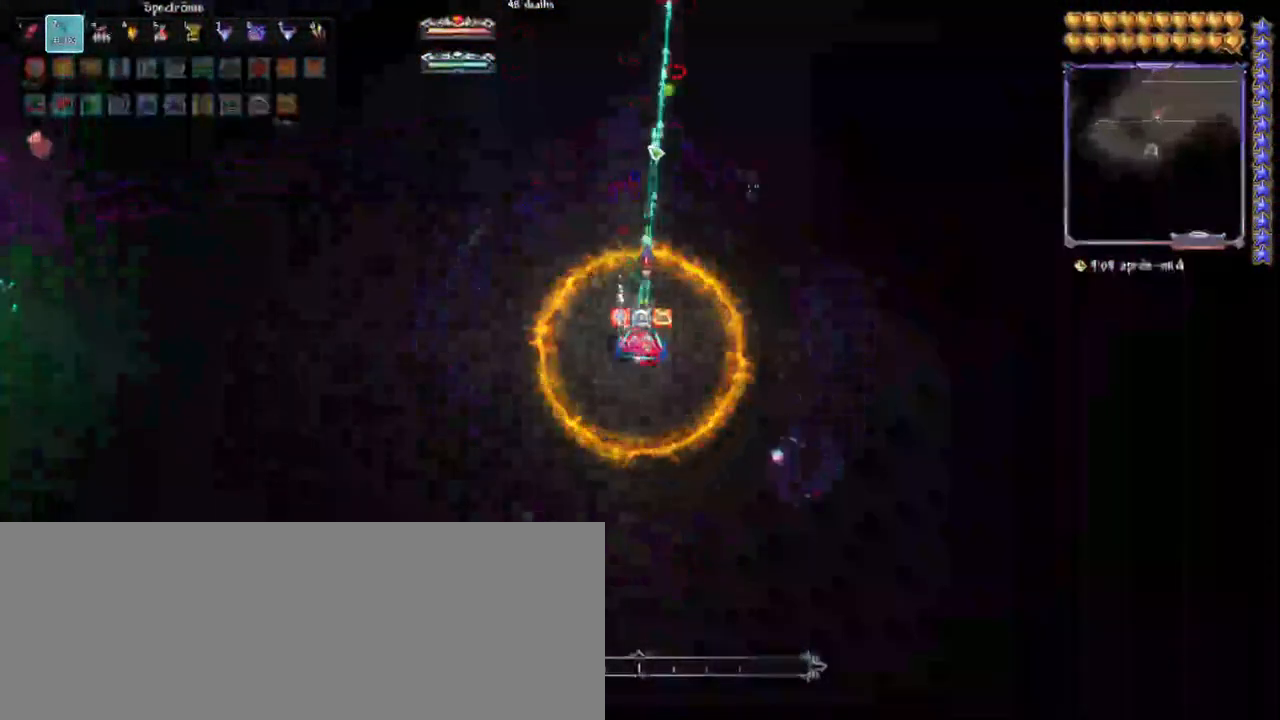
{"keys": ["d"], "events": [[167, "d", "down"], [250, "d", "up"], [350, "d", "down"]]}
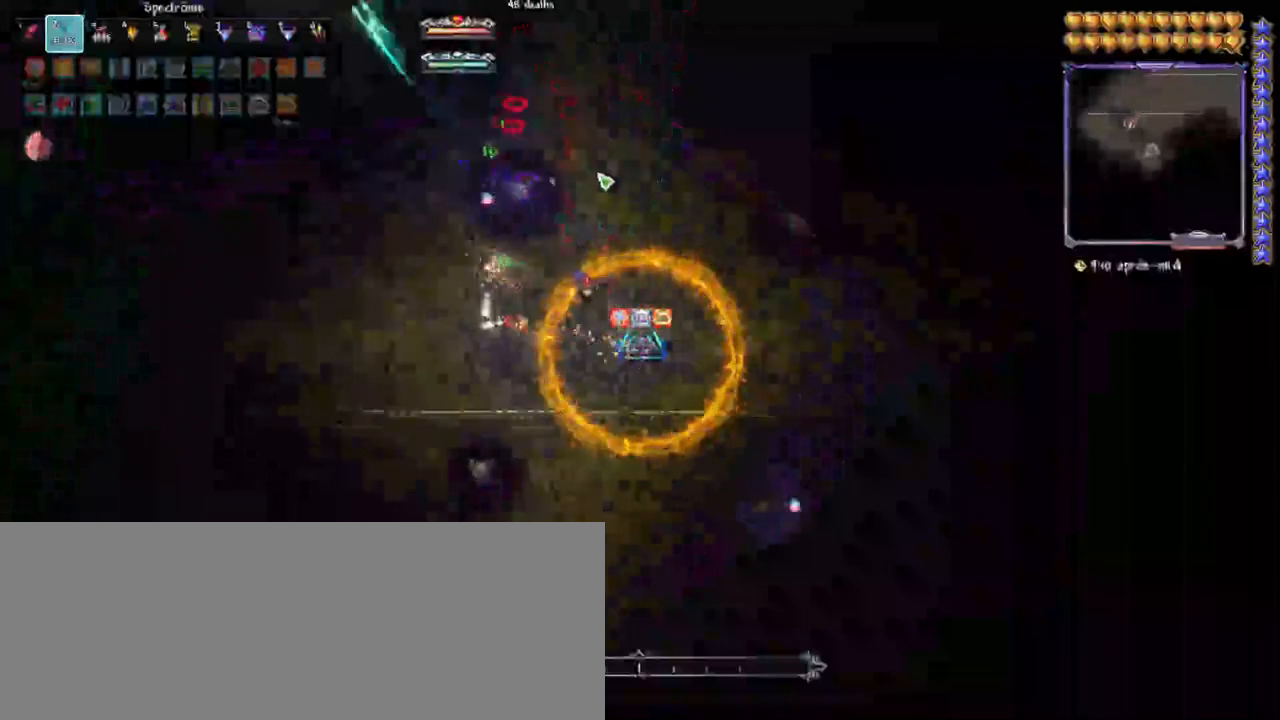
{"keys": ["d"]}
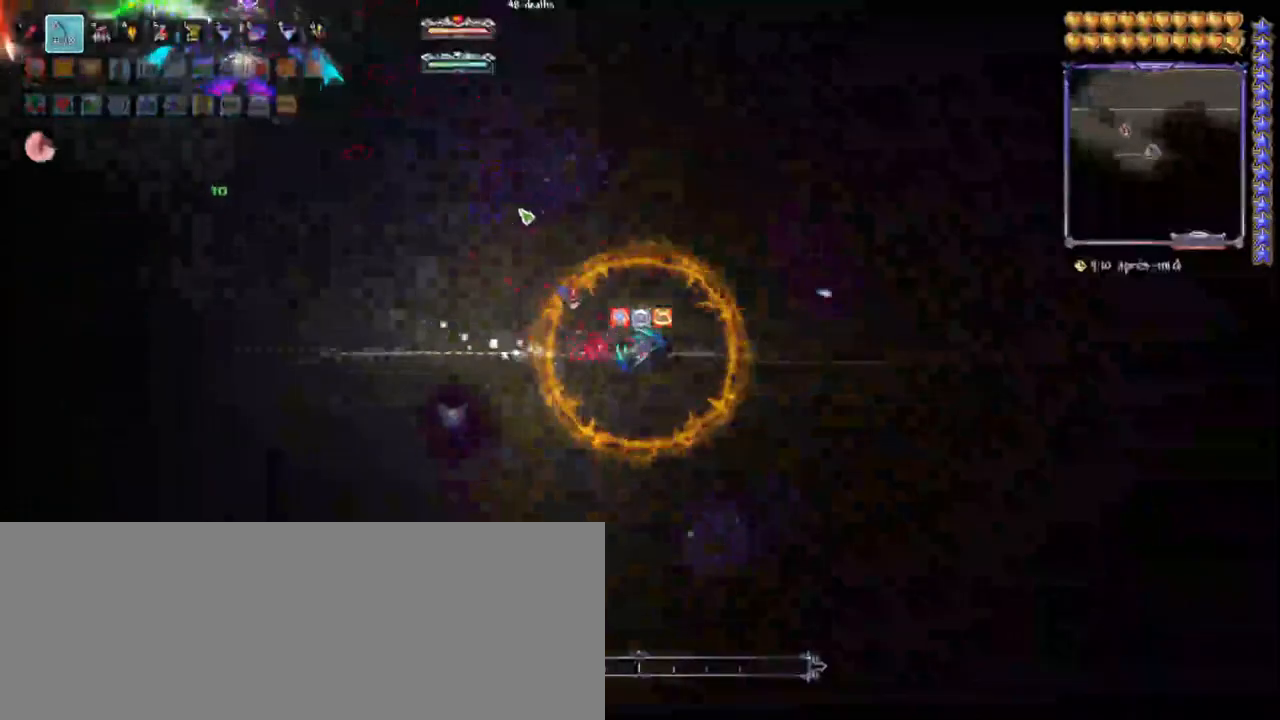
{"keys": ["d"], "events": [[50, "d", "up"], [100, "d", "down"], [200, "d", "up"], [300, "d", "down"], [383, "d", "up"], [483, "d", "down"]]}
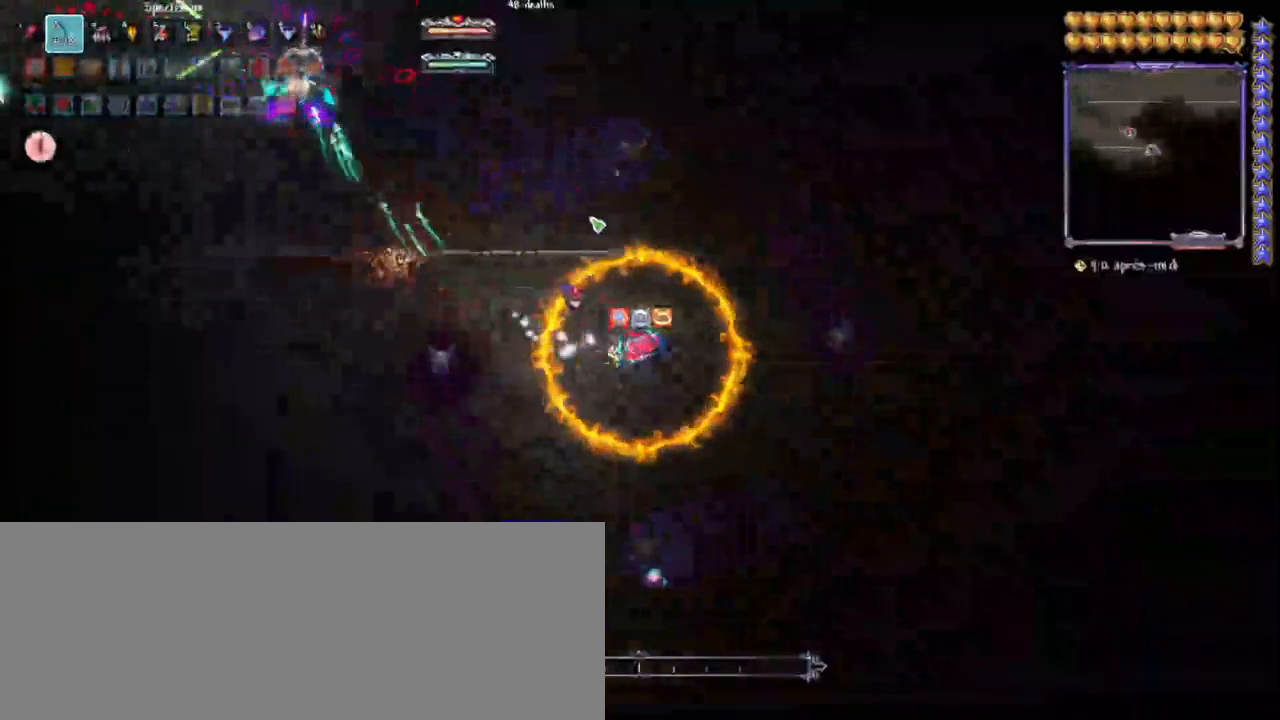
{"keys": []}